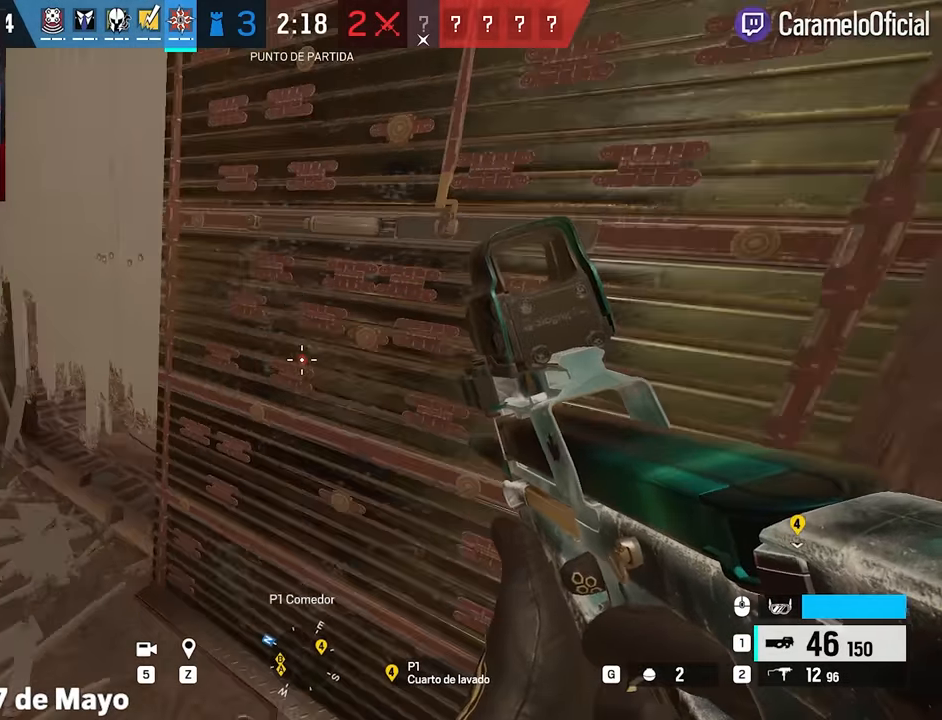
Gameplay with keyboard and mouse; each line is a JSON object with the keys and mouse buttons held at the frame after it. "events" lists presses ("down") and releases ("up") of "1", "2", "3", "4", "5", "a", "alt", "c", "caps_lock", "ctrl", "d", "e", "f", "g", "q", "r", "s", "shift", "space", "t", "tab", "v", "w", "x", "z", "mouse_left", "mouse_wheel" and "mouse_right" between this image and that frame as [ms after this image, input, new state], when the widget could be followed in between. "mouse_left", "mouse_wheel", "mouse_right" = the "left", "wheel", "right" buttons of the "mouse" list. No other keys are recorded. "wheel" means that the mouse wheel is clicked or scrolled. Not read: mouse_move.
{"keys": ["d", "s"], "mouse": [], "events": [[50, "z", "down"], [100, "z", "up"], [184, "d", "down"], [467, "s", "down"]]}
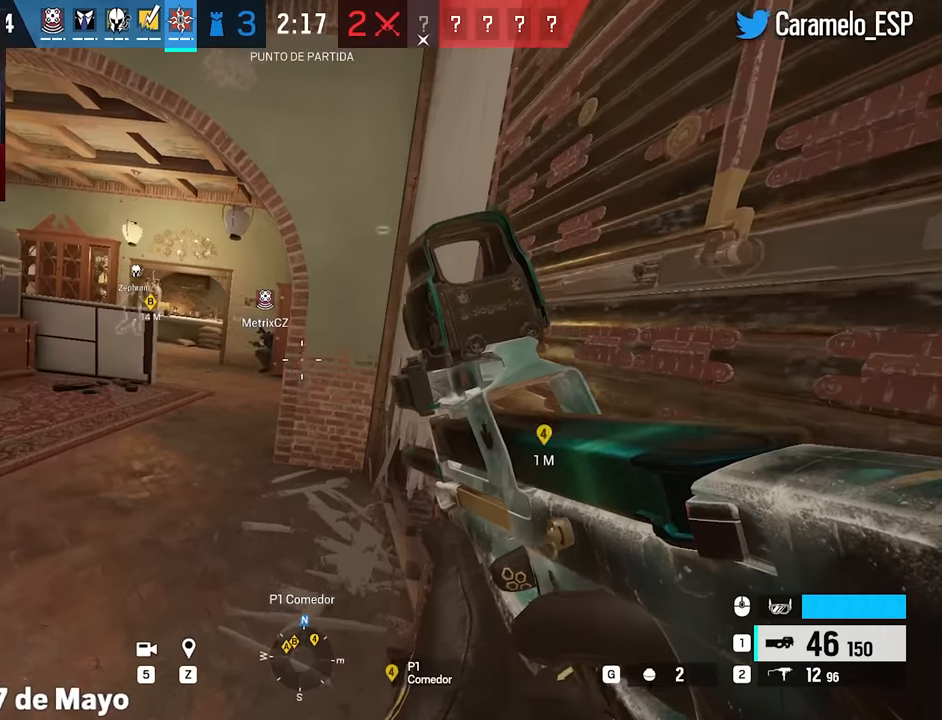
{"keys": [], "mouse": [], "events": [[67, "d", "up"], [200, "s", "up"]]}
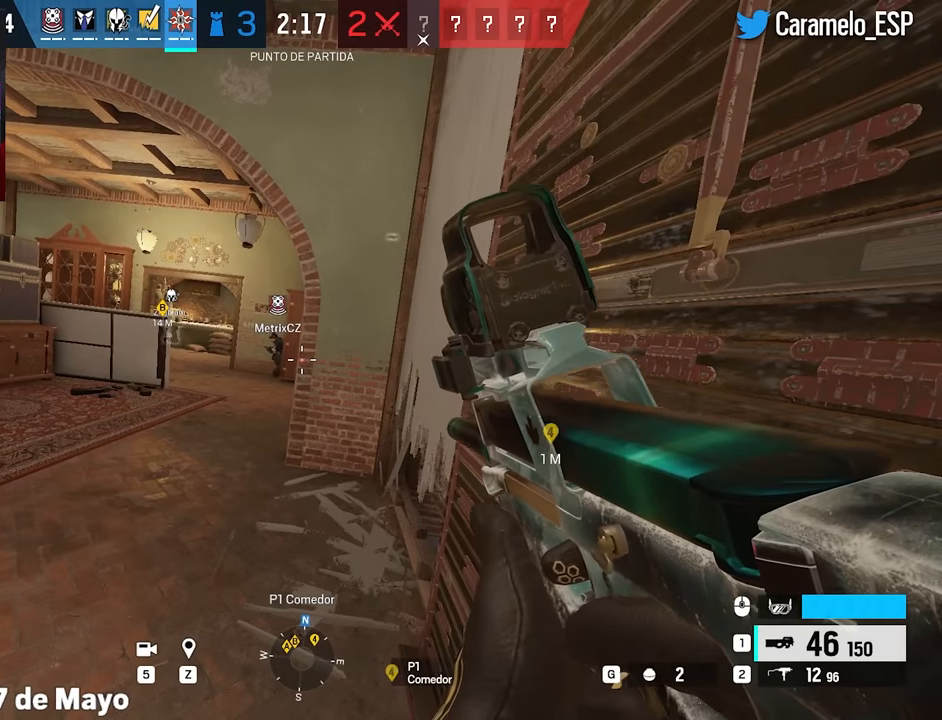
{"keys": [], "mouse": [], "events": [[117, "5", "down"], [217, "5", "up"]]}
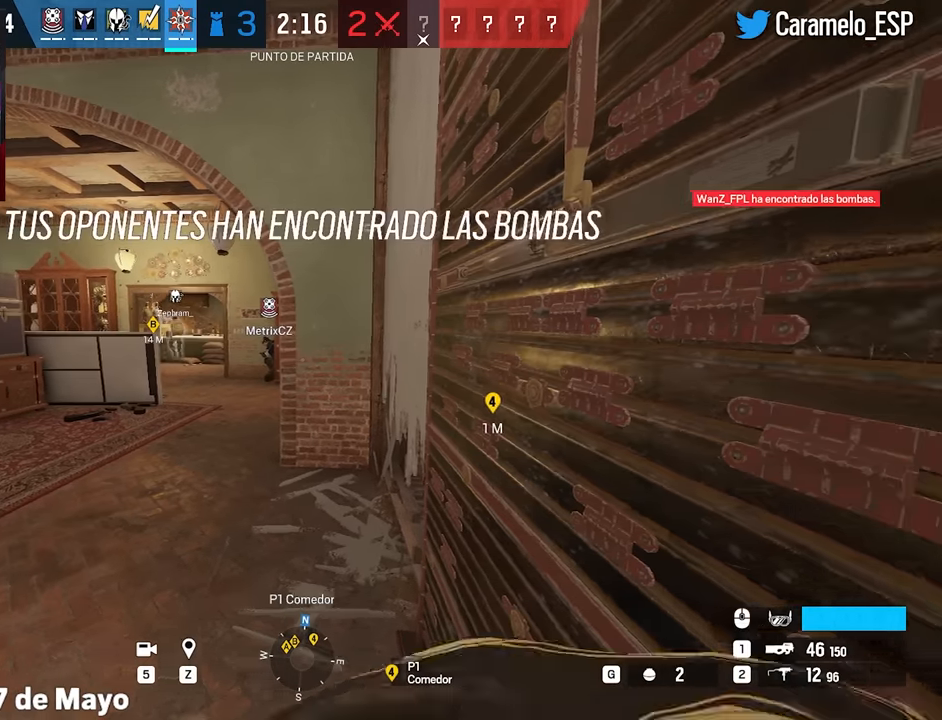
{"keys": [], "mouse": [], "events": []}
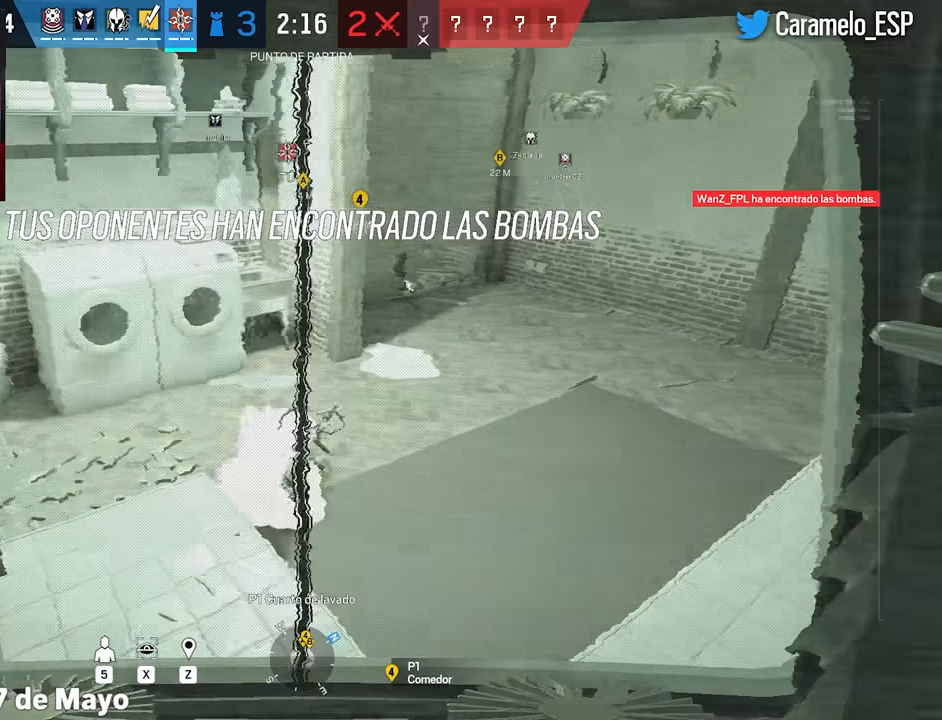
{"keys": [], "mouse": [], "events": []}
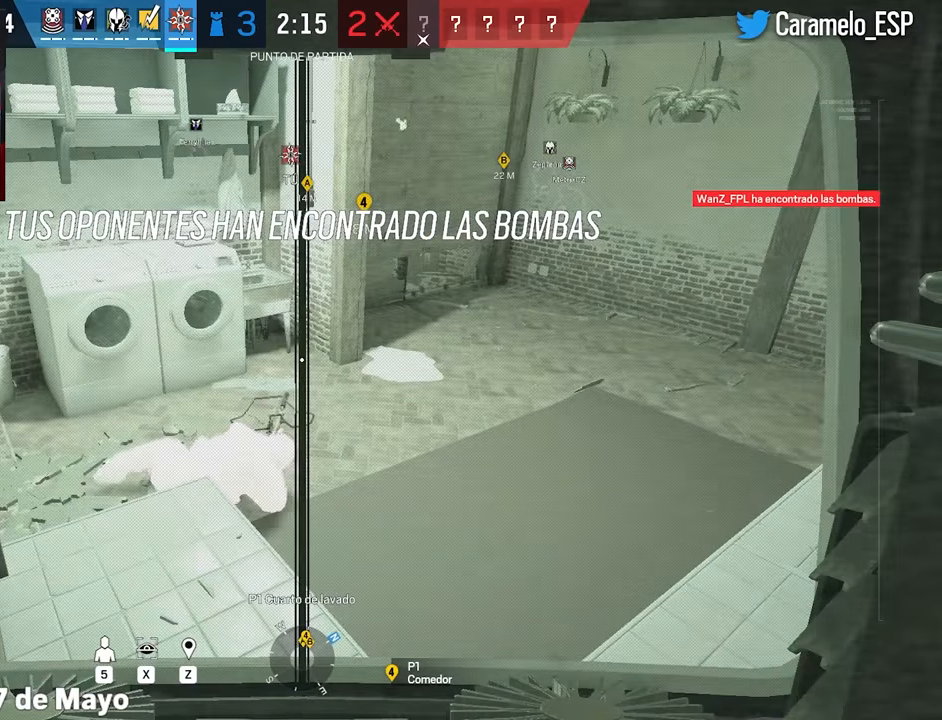
{"keys": [], "mouse": [], "events": []}
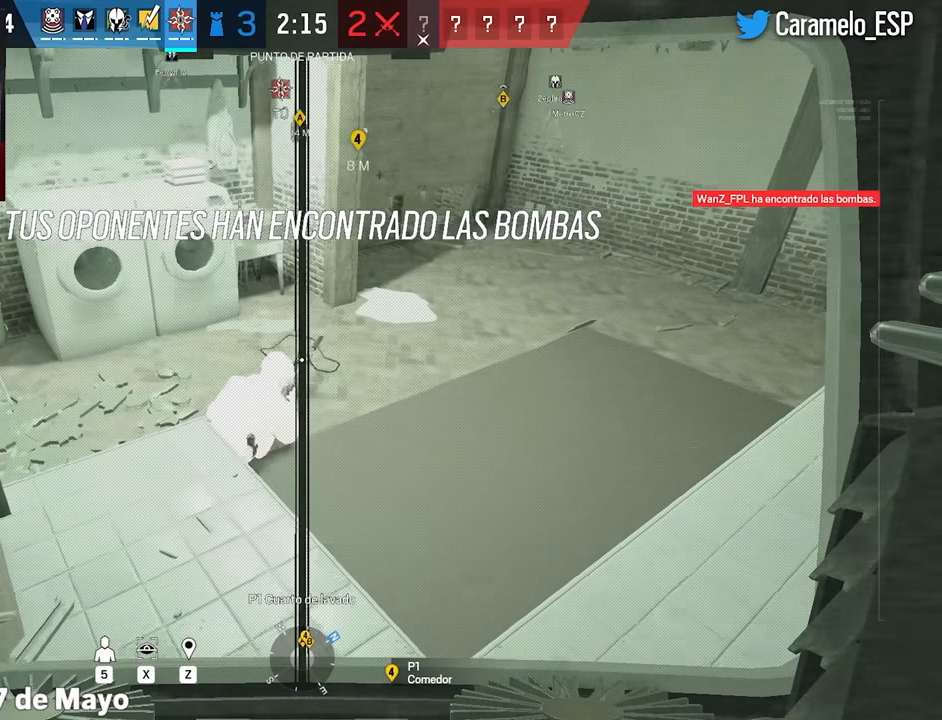
{"keys": [], "mouse": [], "events": [[367, "z", "down"], [417, "z", "up"]]}
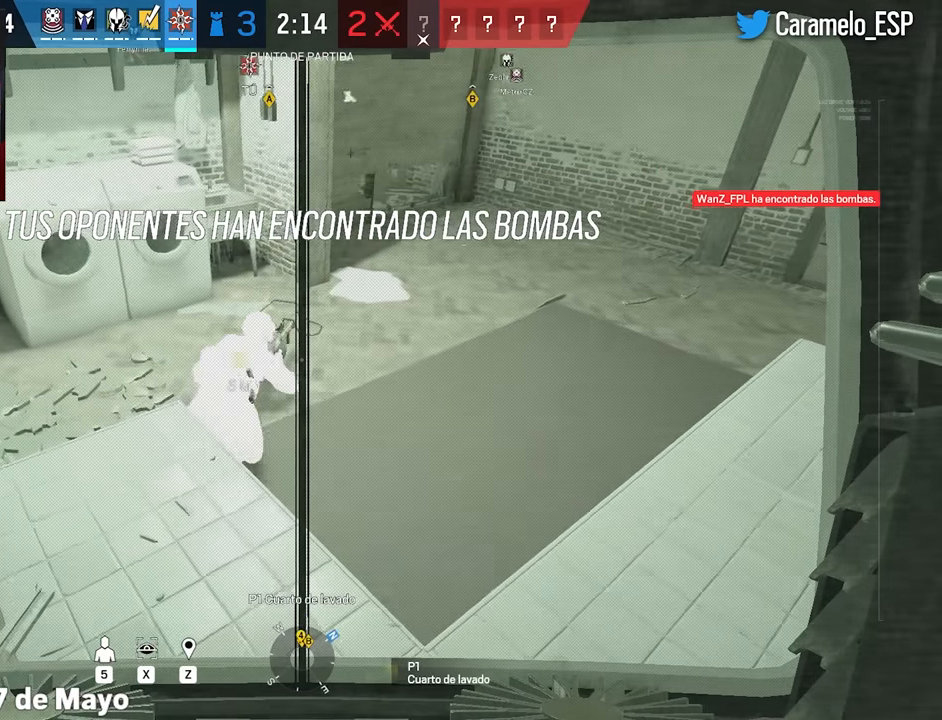
{"keys": [], "mouse": [], "events": []}
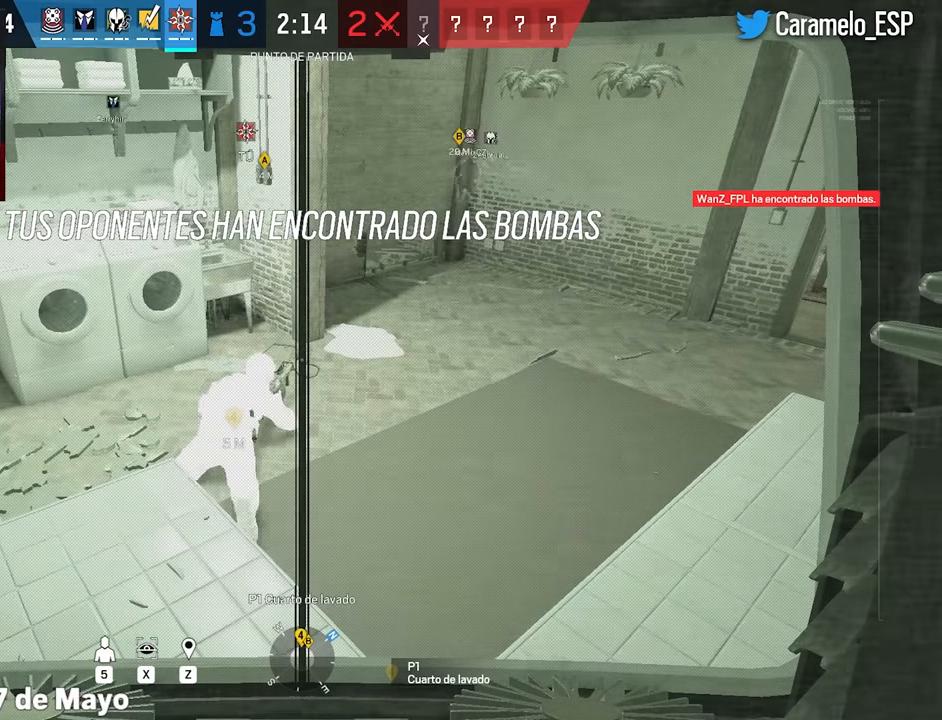
{"keys": [], "mouse": [], "events": []}
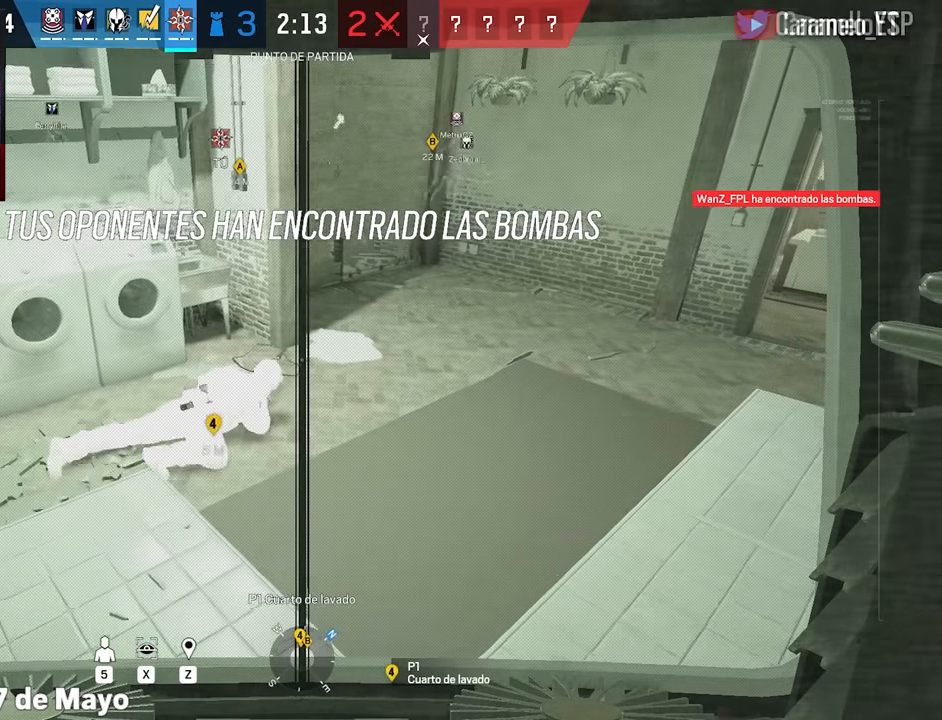
{"keys": ["w"], "mouse": [], "events": [[417, "a", "down"], [417, "w", "down"], [467, "a", "up"]]}
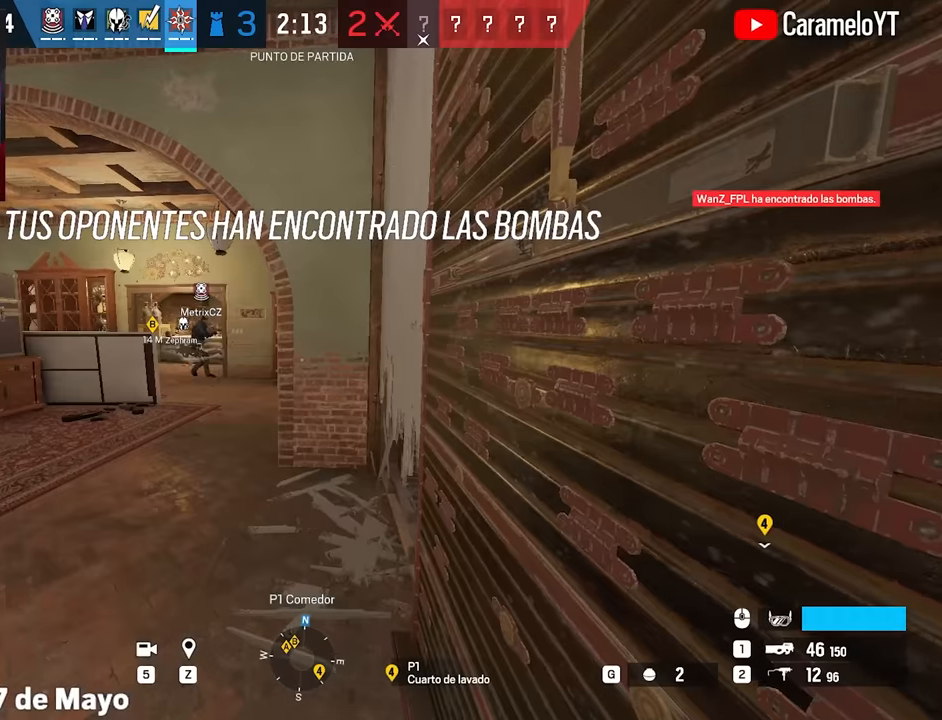
{"keys": ["a"], "mouse": [], "events": [[67, "a", "down"], [67, "q", "down"], [100, "q", "up"], [100, "w", "up"], [200, "s", "down"], [484, "s", "up"]]}
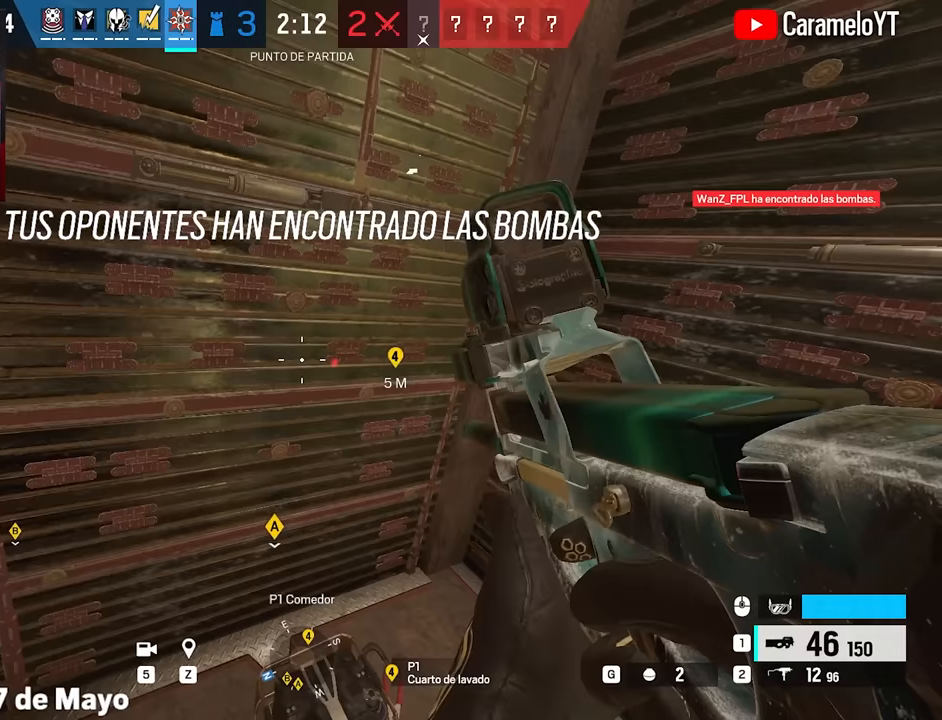
{"keys": ["d"], "mouse": ["left", "right"], "events": [[267, "mouse_right", "down"], [400, "mouse_left", "down"], [500, "a", "up"], [500, "d", "down"]]}
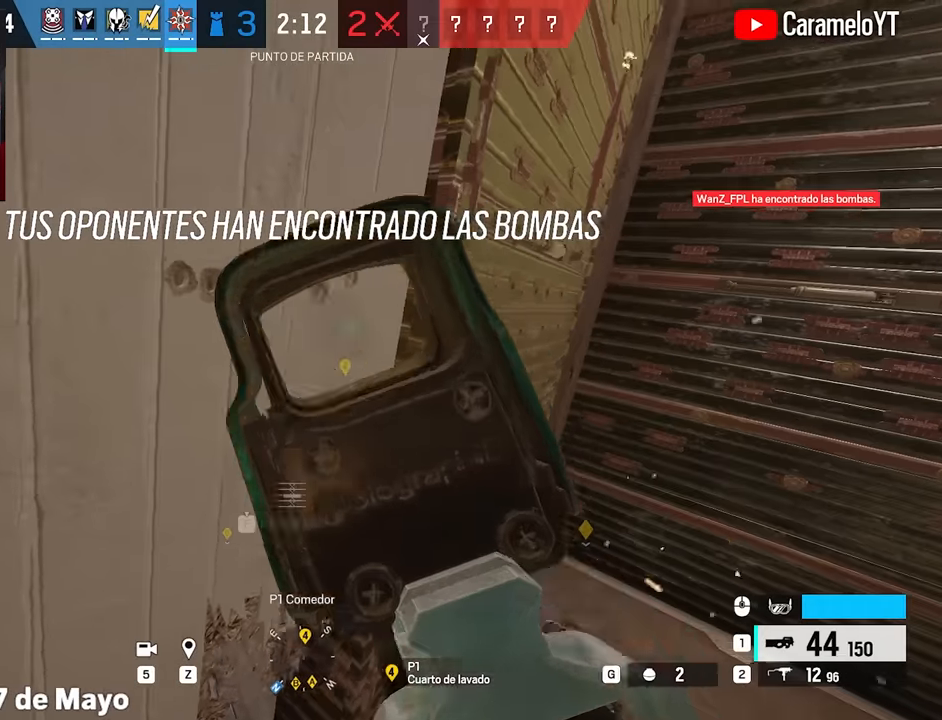
{"keys": ["shift", "w"], "mouse": [], "events": [[100, "w", "down"], [183, "mouse_left", "up"], [183, "mouse_right", "up"], [183, "shift", "down"], [333, "d", "up"]]}
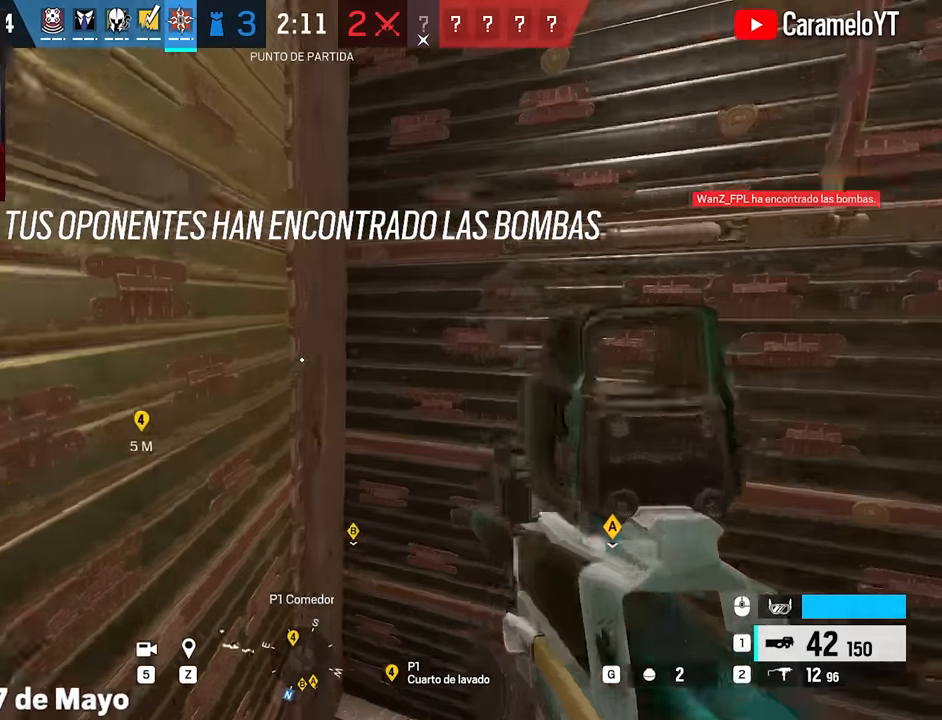
{"keys": [], "mouse": [], "events": [[100, "shift", "up"], [200, "w", "up"], [250, "5", "down"], [433, "5", "up"]]}
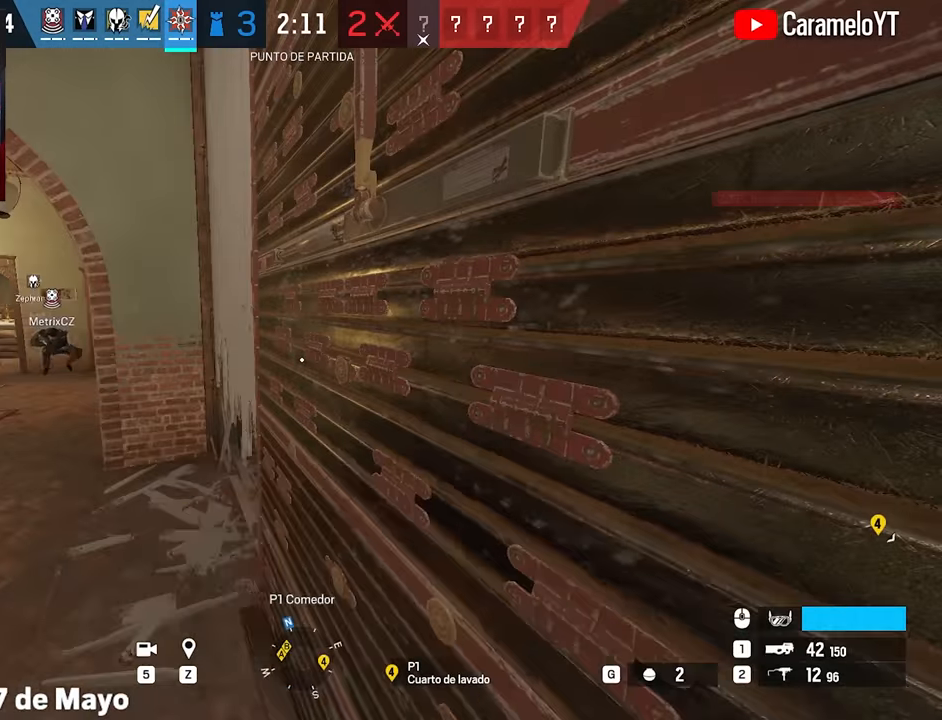
{"keys": [], "mouse": [], "events": []}
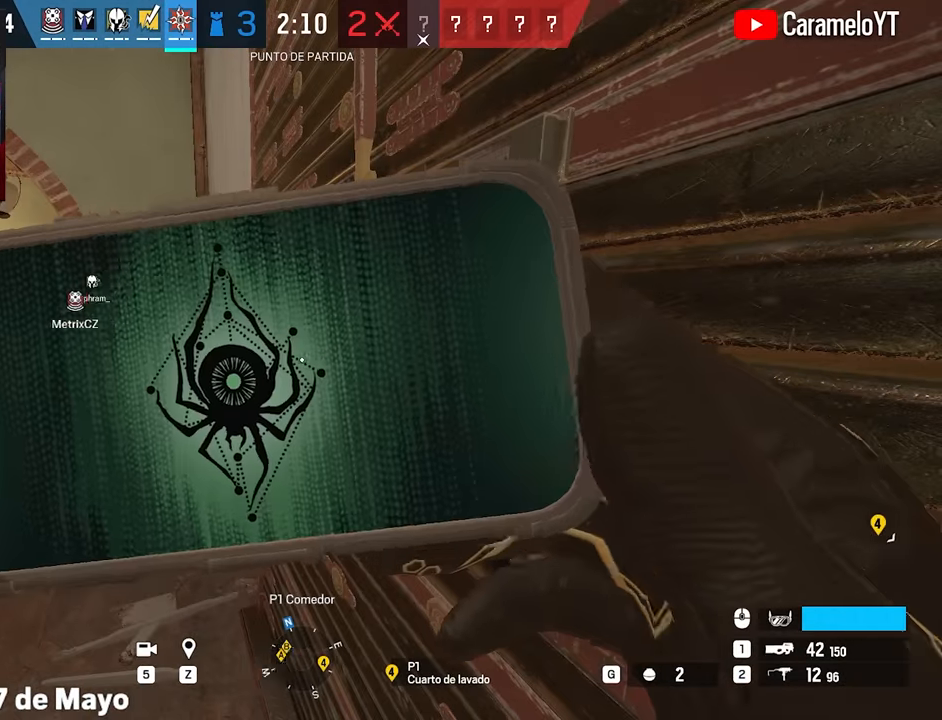
{"keys": [], "mouse": [], "events": []}
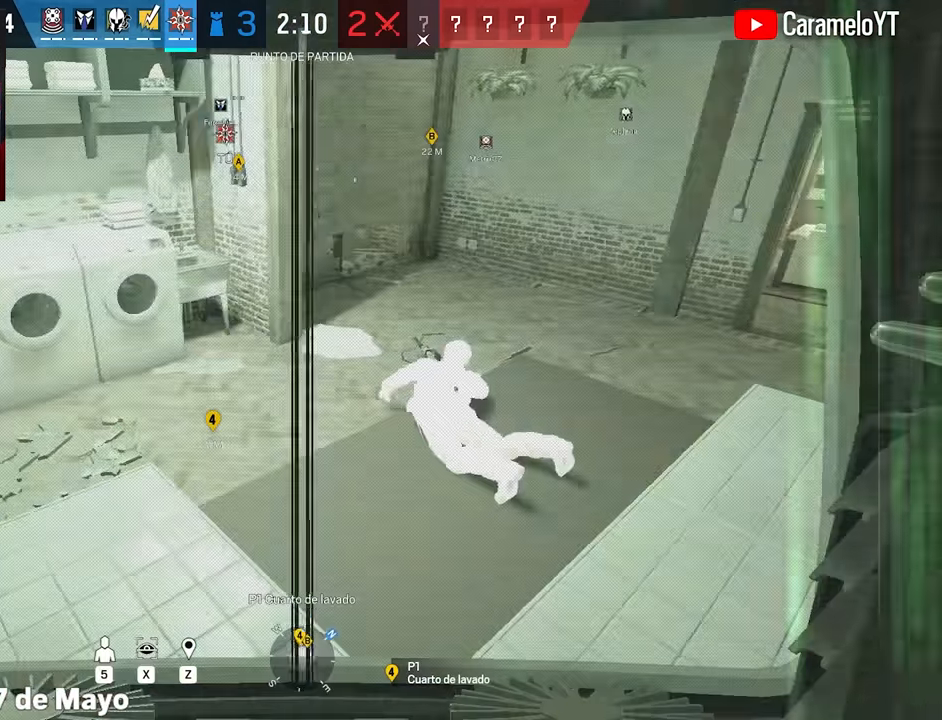
{"keys": [], "mouse": [], "events": []}
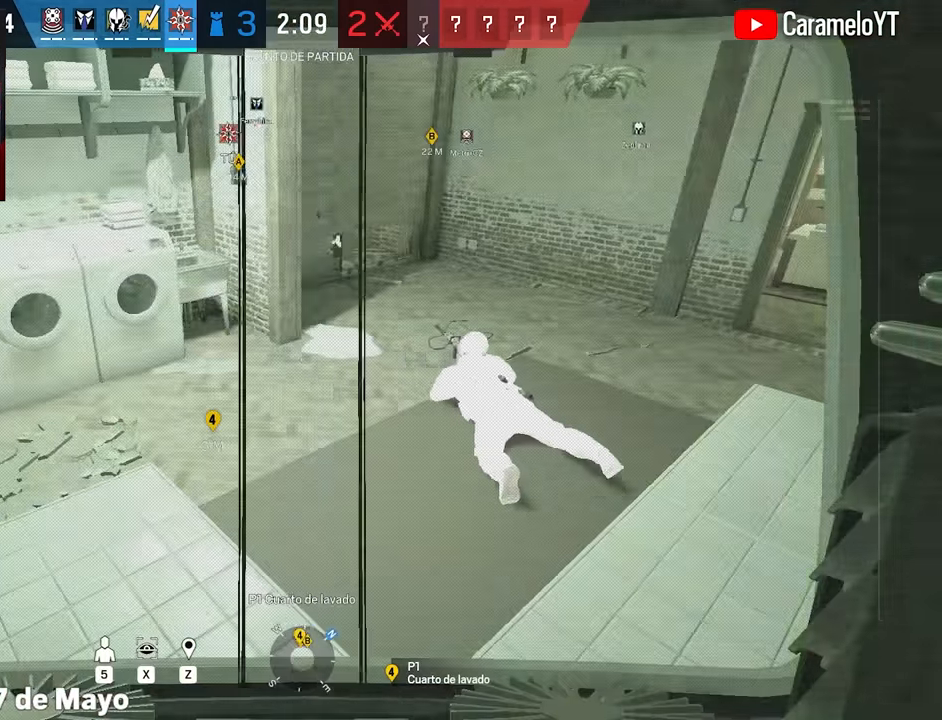
{"keys": ["w"], "mouse": [], "events": [[450, "w", "down"]]}
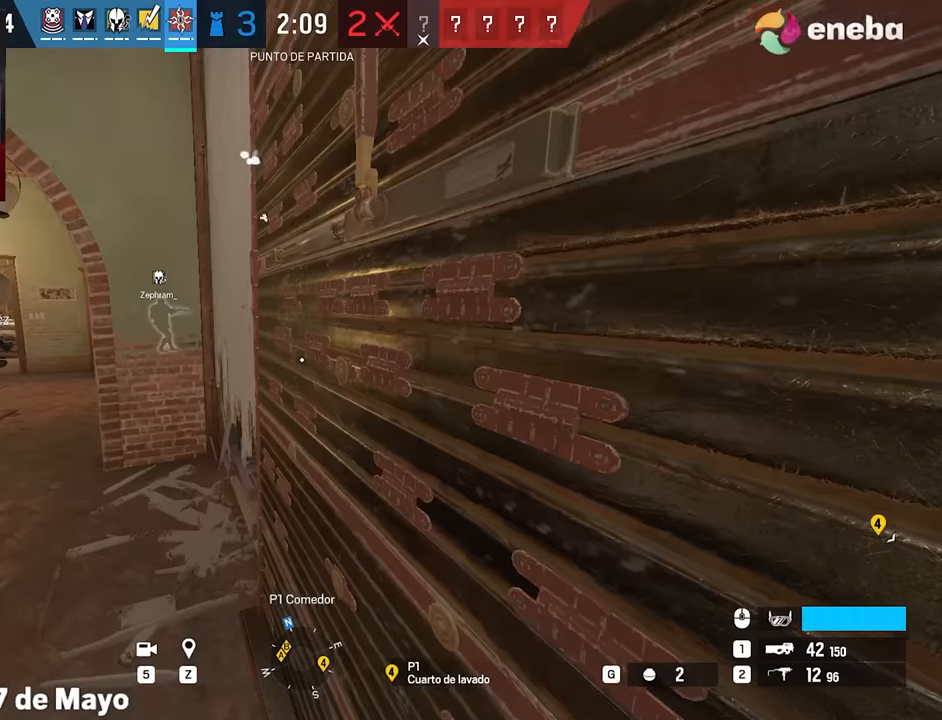
{"keys": ["a"], "mouse": ["left", "right"], "events": [[50, "q", "down"], [100, "q", "up"], [183, "a", "down"], [233, "w", "up"], [367, "mouse_right", "down"], [467, "mouse_left", "down"]]}
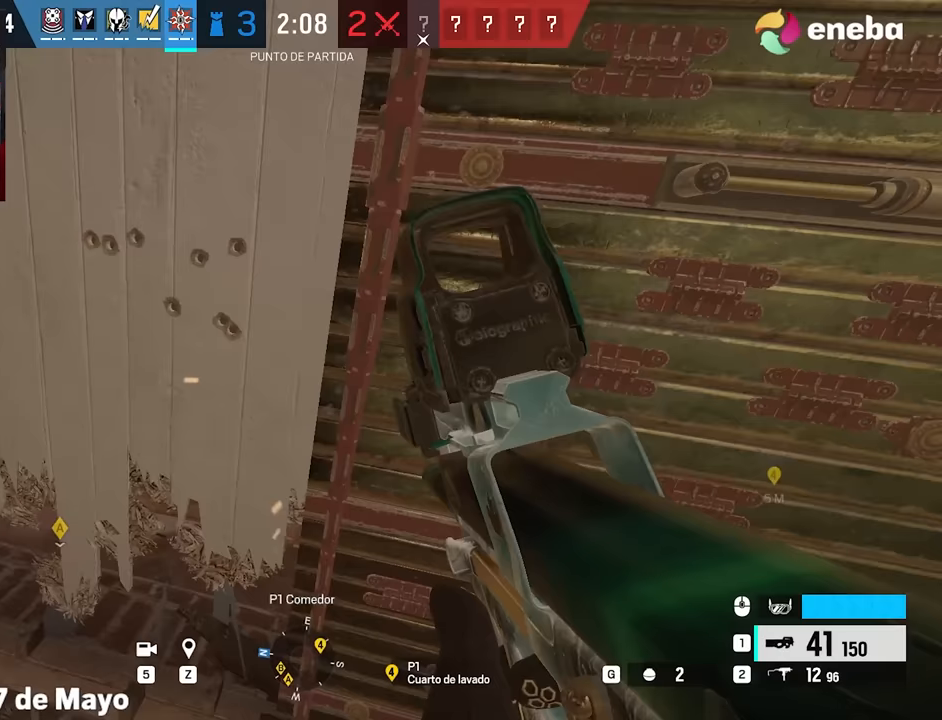
{"keys": ["d", "w"], "mouse": [], "events": [[117, "a", "up"], [117, "d", "down"], [350, "mouse_right", "up"], [383, "mouse_left", "up"], [433, "w", "down"]]}
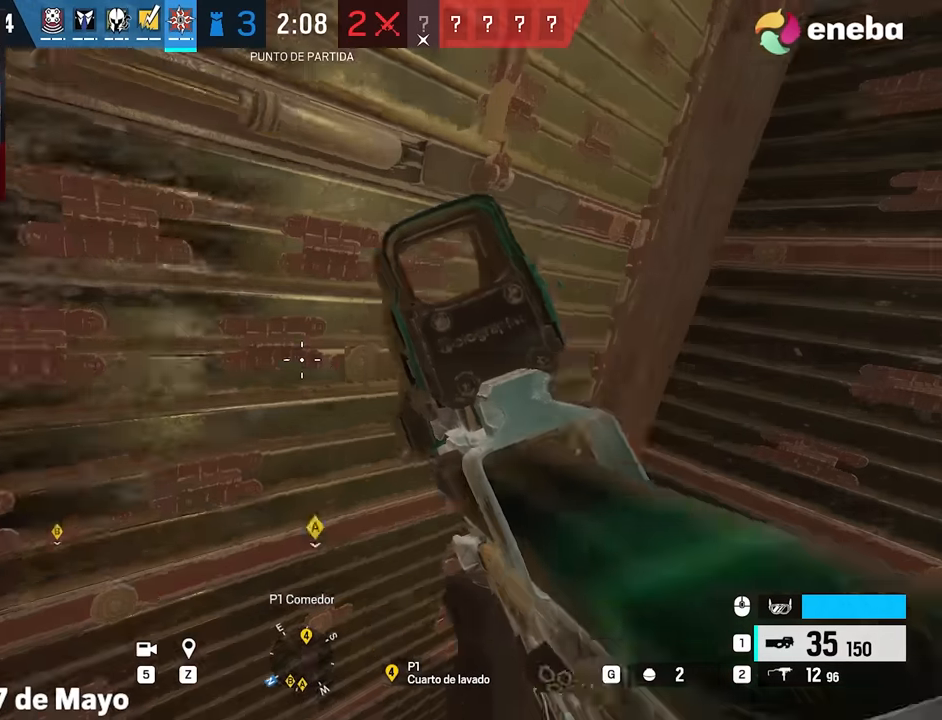
{"keys": [], "mouse": [], "events": [[33, "w", "up"], [317, "d", "up"]]}
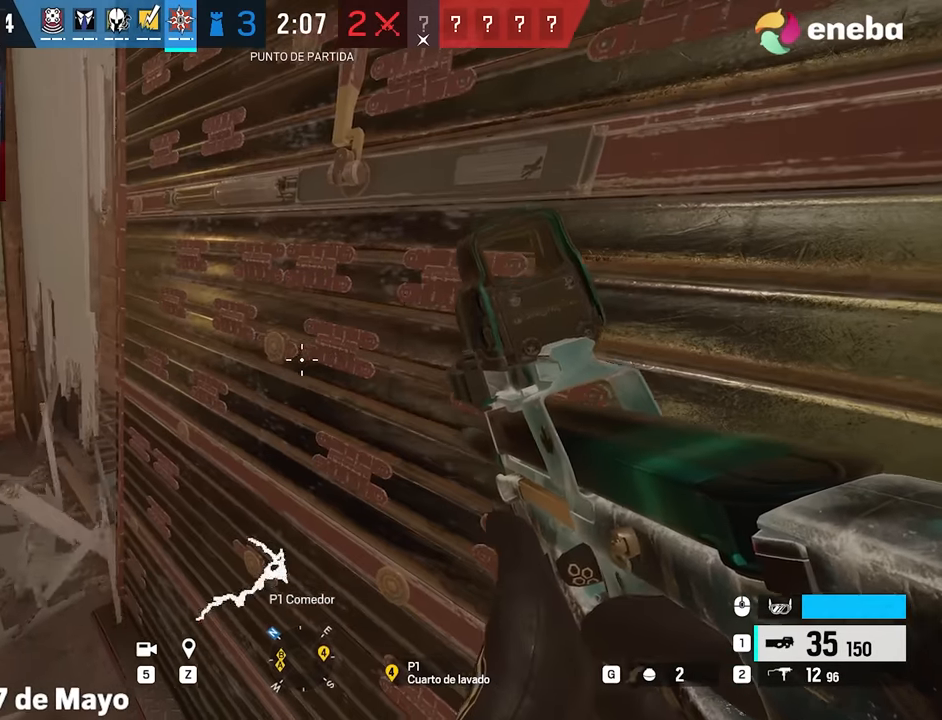
{"keys": ["a"], "mouse": ["right"], "events": [[183, "a", "down"], [333, "ctrl", "down"], [367, "mouse_right", "down"], [417, "ctrl", "up"]]}
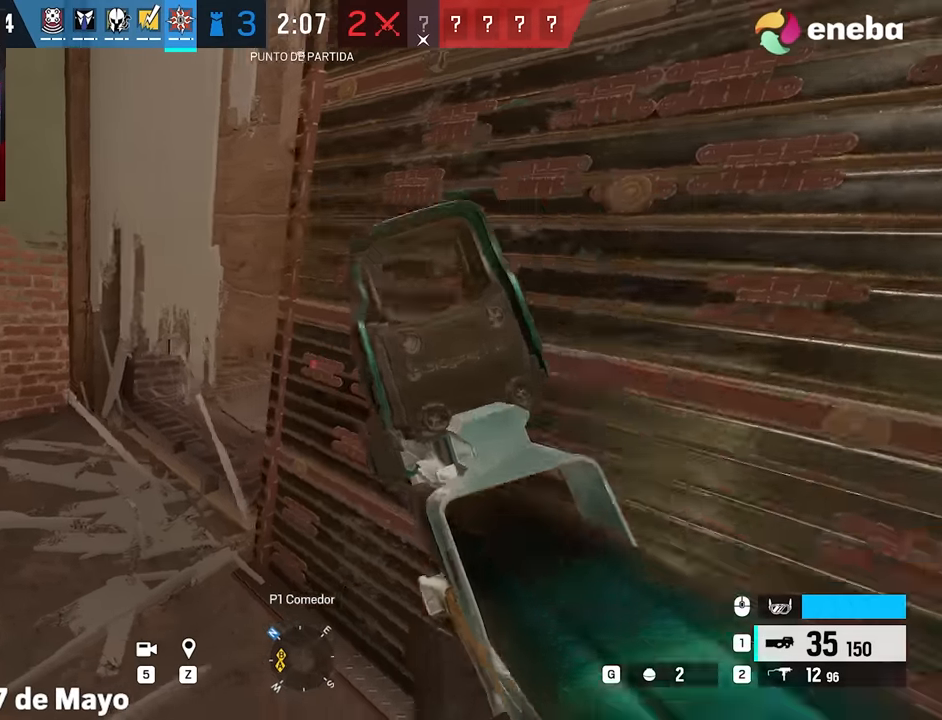
{"keys": ["a", "d"], "mouse": ["left", "right"], "events": [[433, "mouse_left", "down"], [483, "d", "down"]]}
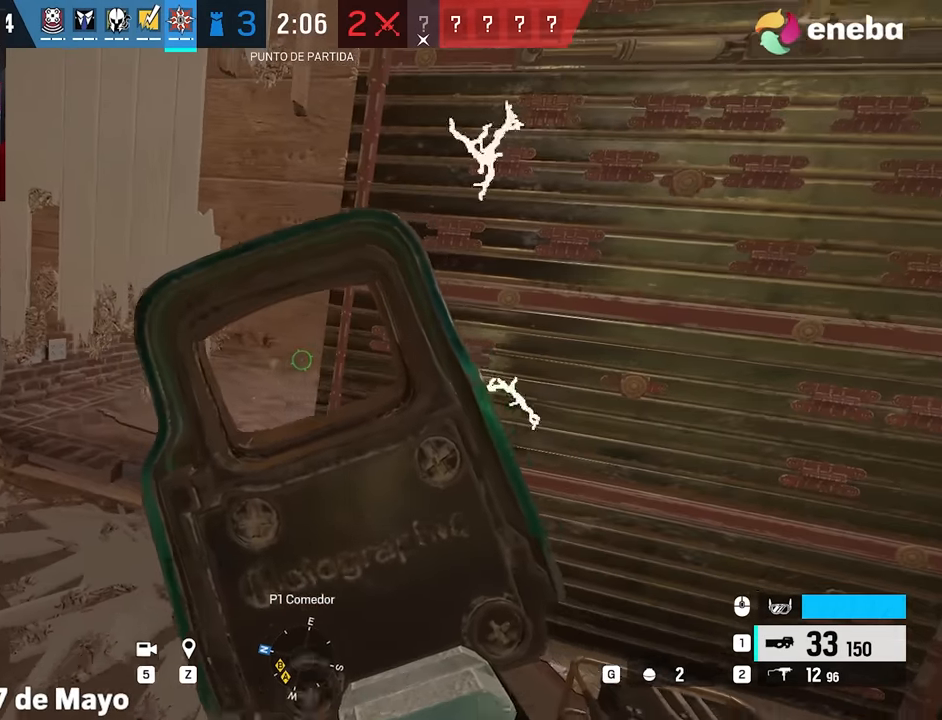
{"keys": ["ctrl", "d"], "mouse": [], "events": [[33, "a", "up"], [167, "mouse_left", "up"], [167, "mouse_right", "up"], [267, "shift", "down"], [317, "shift", "up"], [500, "ctrl", "down"]]}
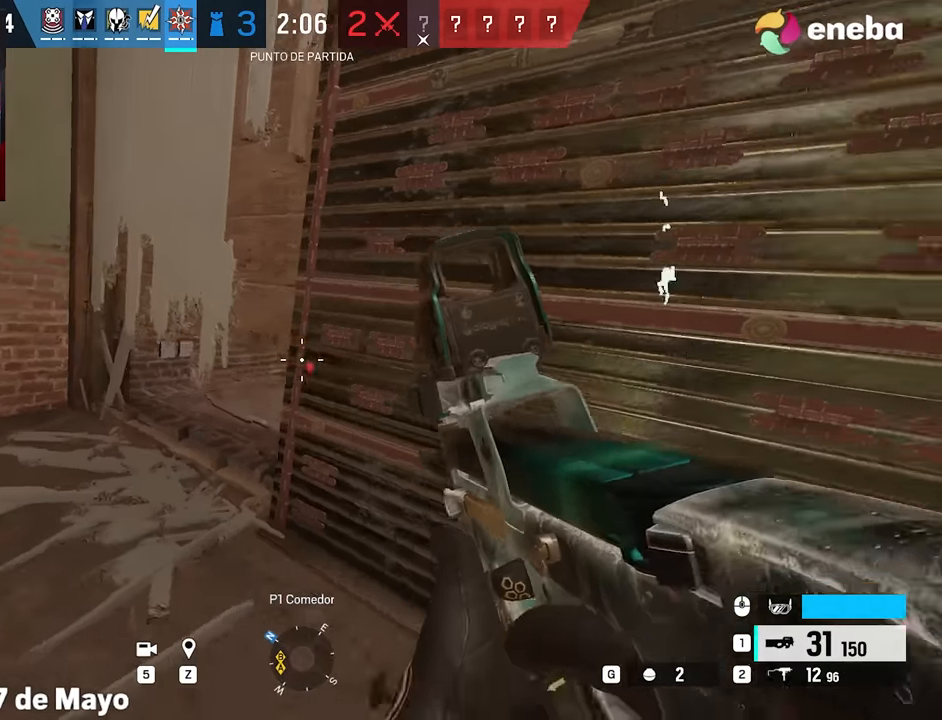
{"keys": [], "mouse": [], "events": [[100, "ctrl", "up"], [183, "d", "up"], [283, "5", "down"], [467, "5", "up"]]}
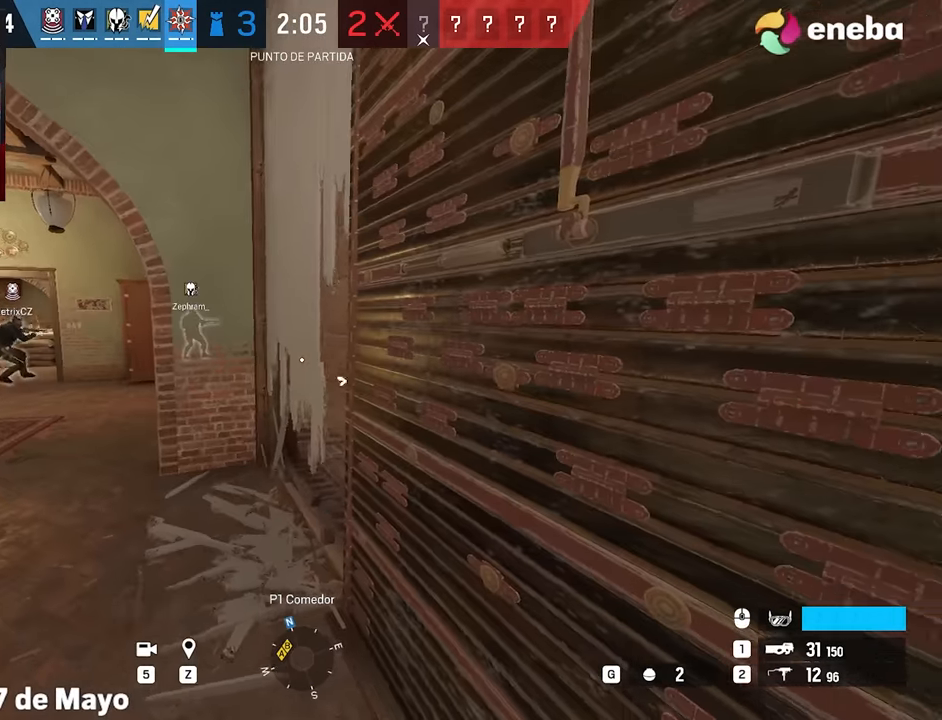
{"keys": [], "mouse": [], "events": []}
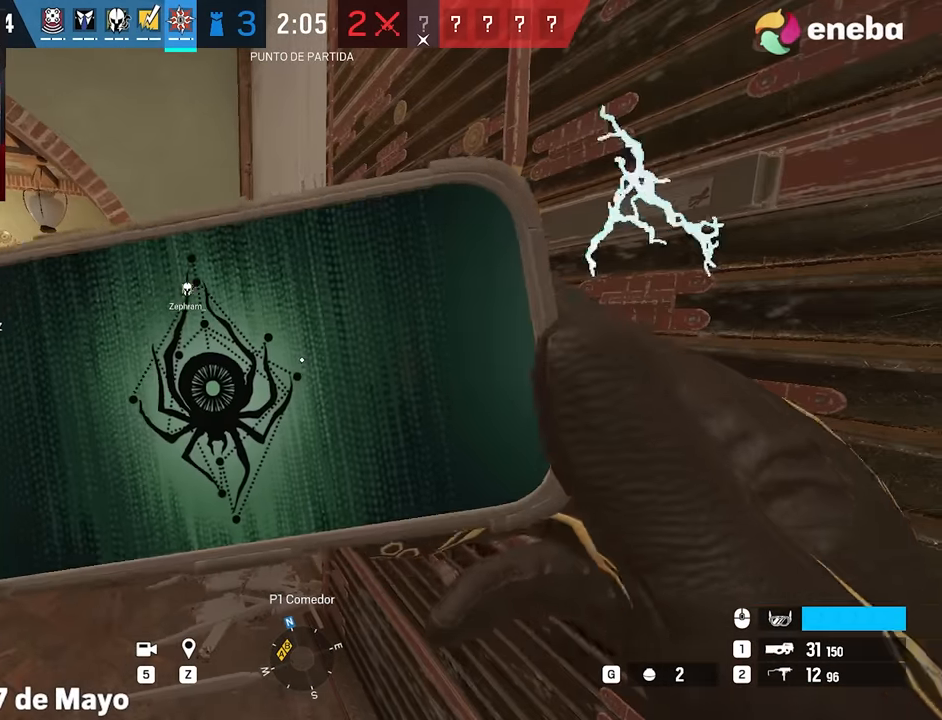
{"keys": [], "mouse": [], "events": []}
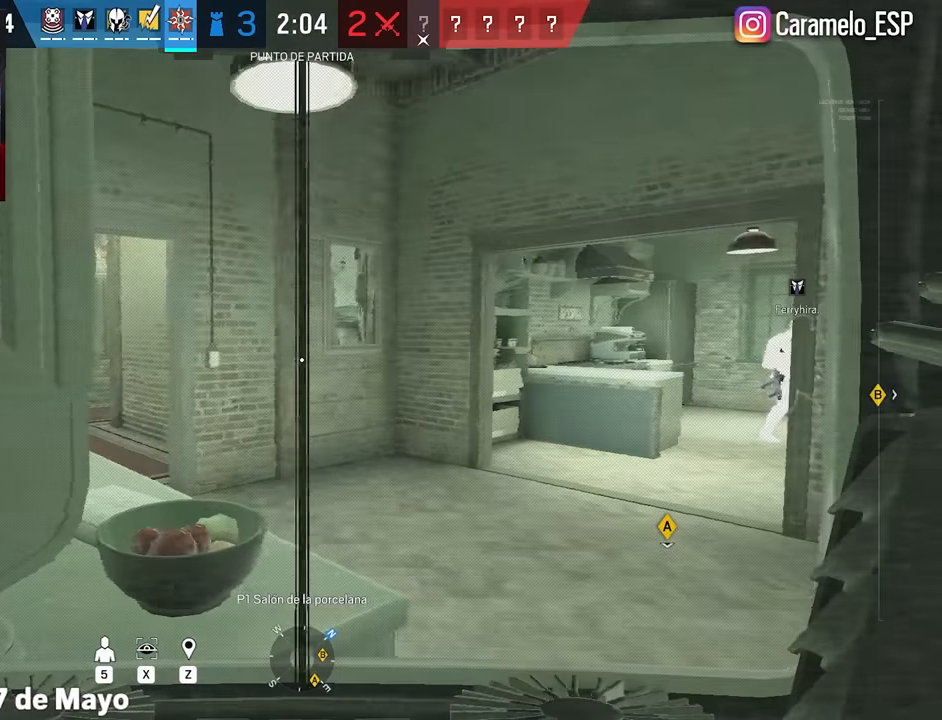
{"keys": [], "mouse": [], "events": []}